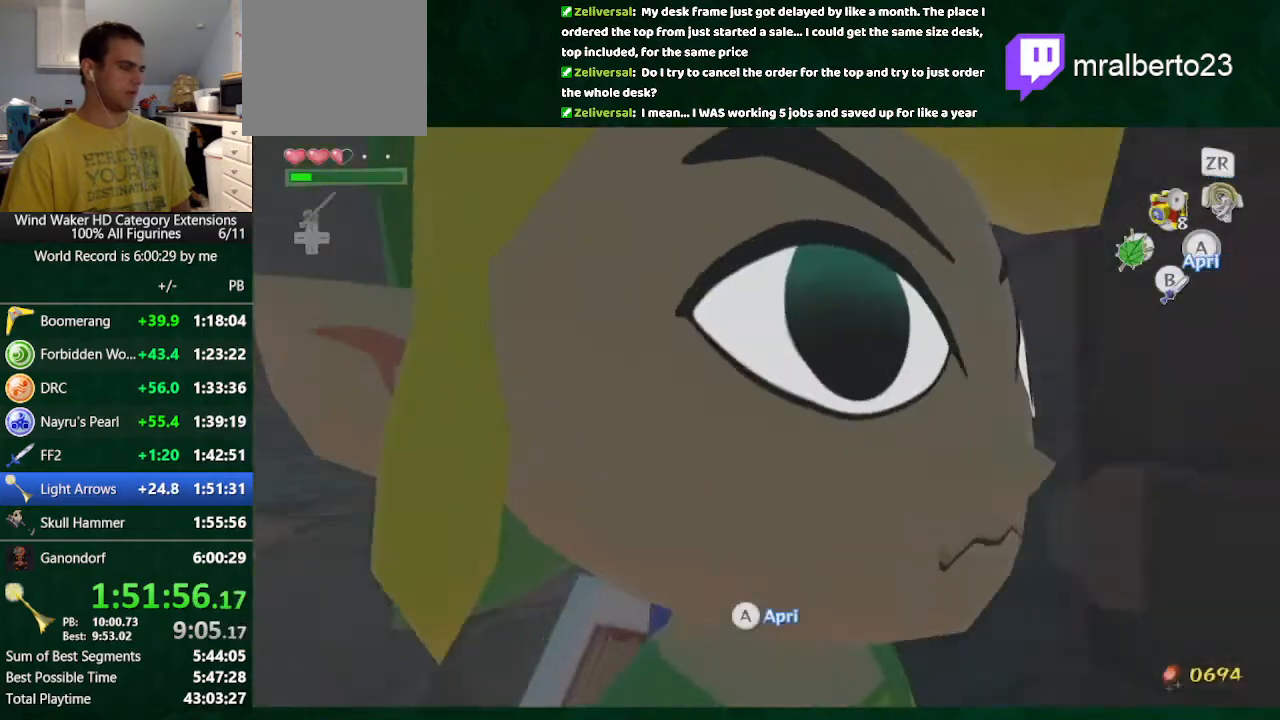
Gameplay with a controller (Nintendo layout); each line is a JSON object with the inputs held at the frame after it. "button_events" lists button changes between this image and that frame as [ms after this image, input, new state], when the widget could be followed in between (sticks are given only as held states). Not read: L3 R3 TOUCHPAD.
{"buttons": [], "left_stick": "center", "right_stick": "center", "button_events": [[33, "A", "up"]]}
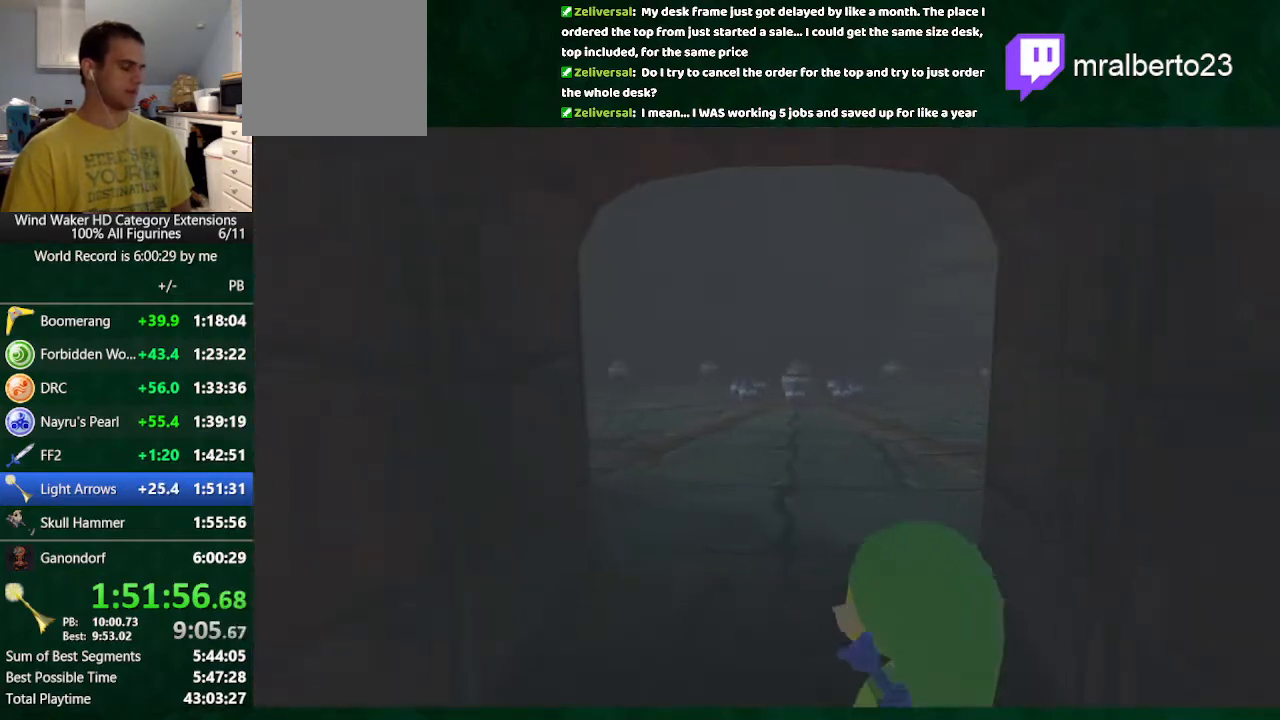
{"buttons": [], "left_stick": "center", "right_stick": "center", "button_events": []}
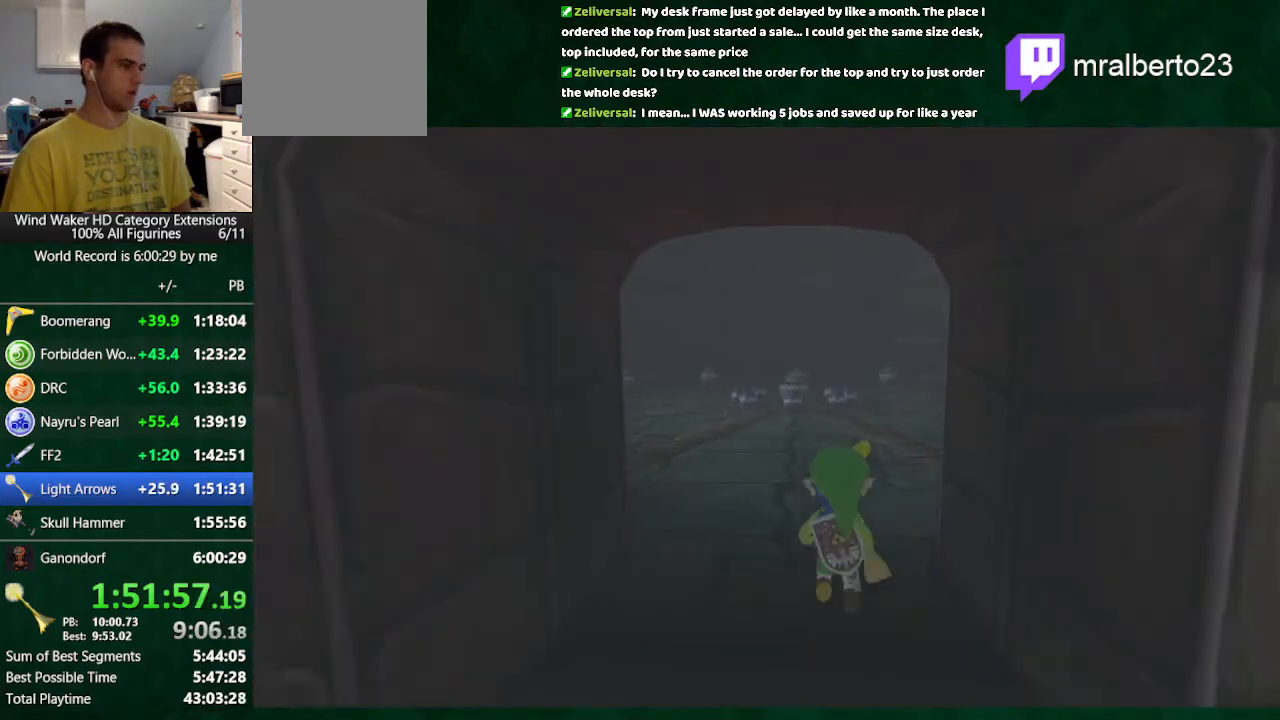
{"buttons": [], "left_stick": "center", "right_stick": "center", "button_events": []}
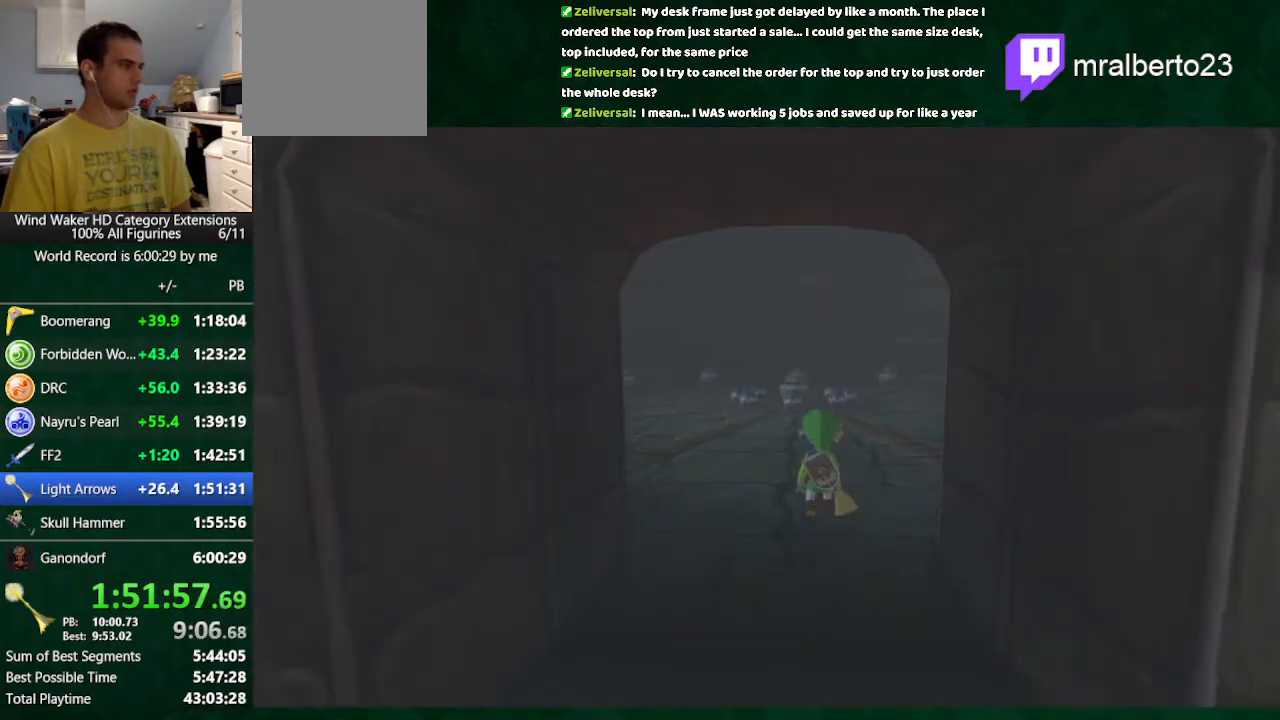
{"buttons": [], "left_stick": "up-right", "right_stick": "down", "button_events": []}
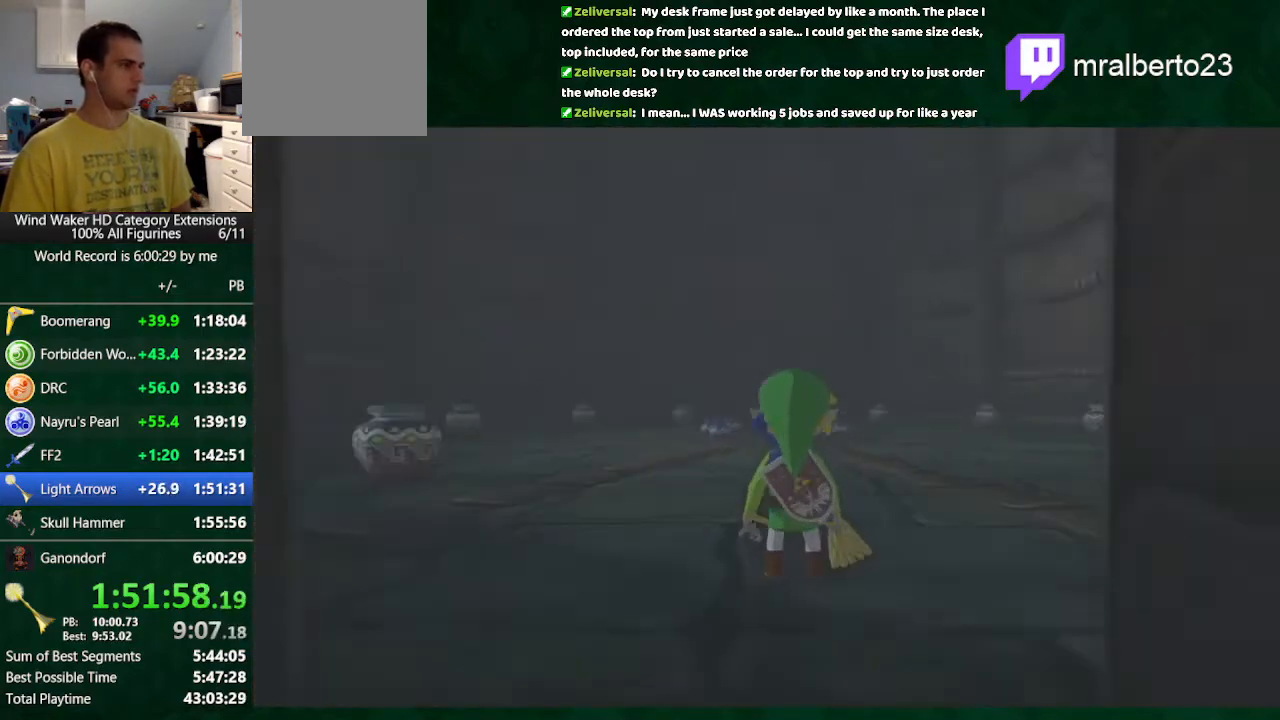
{"buttons": [], "left_stick": "up-right", "right_stick": "down", "button_events": [[333, "A", "down"], [467, "A", "up"]]}
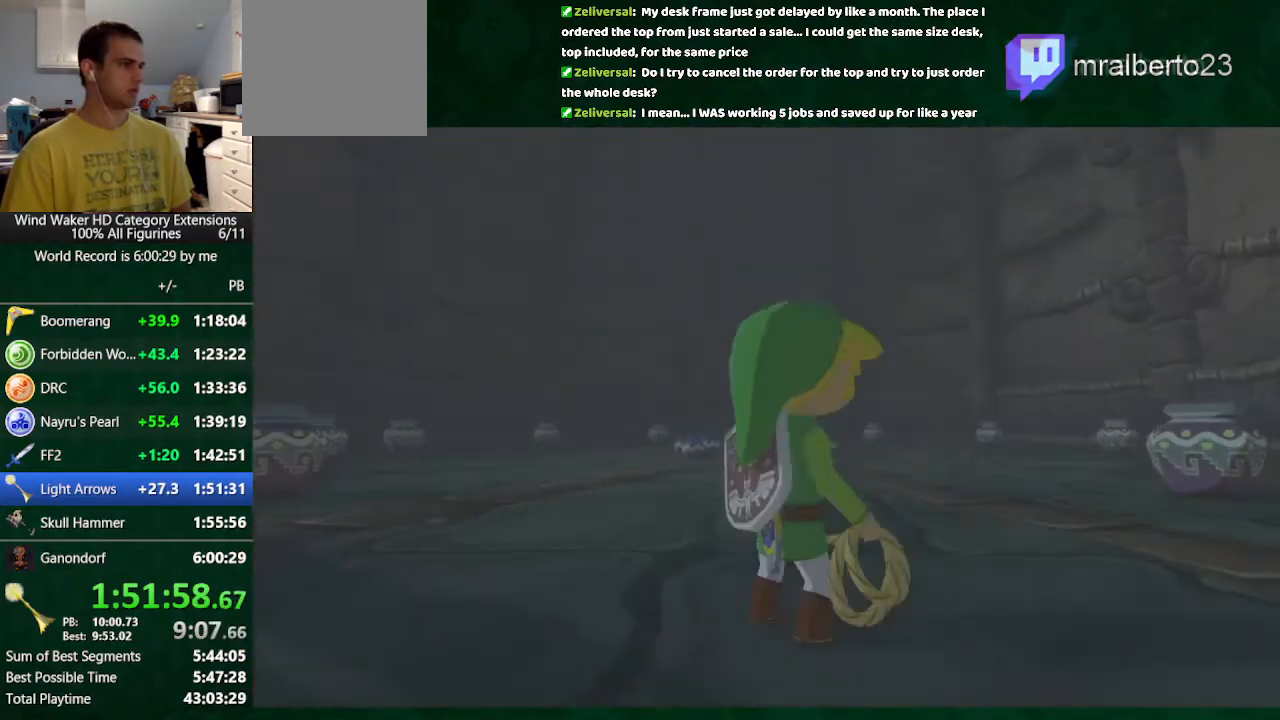
{"buttons": ["B"], "left_stick": "up-right", "right_stick": "center", "button_events": [[433, "B", "down"]]}
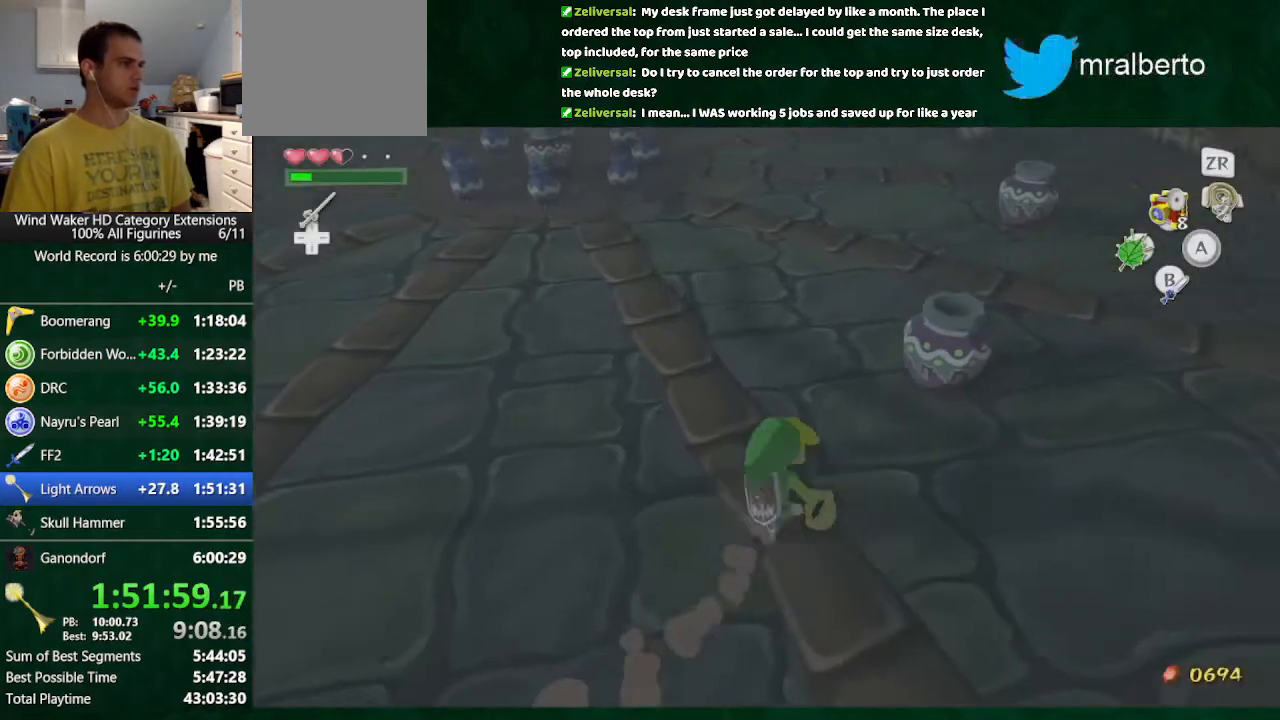
{"buttons": ["B"], "left_stick": "right", "right_stick": "center", "button_events": [[67, "B", "up"], [500, "B", "down"]]}
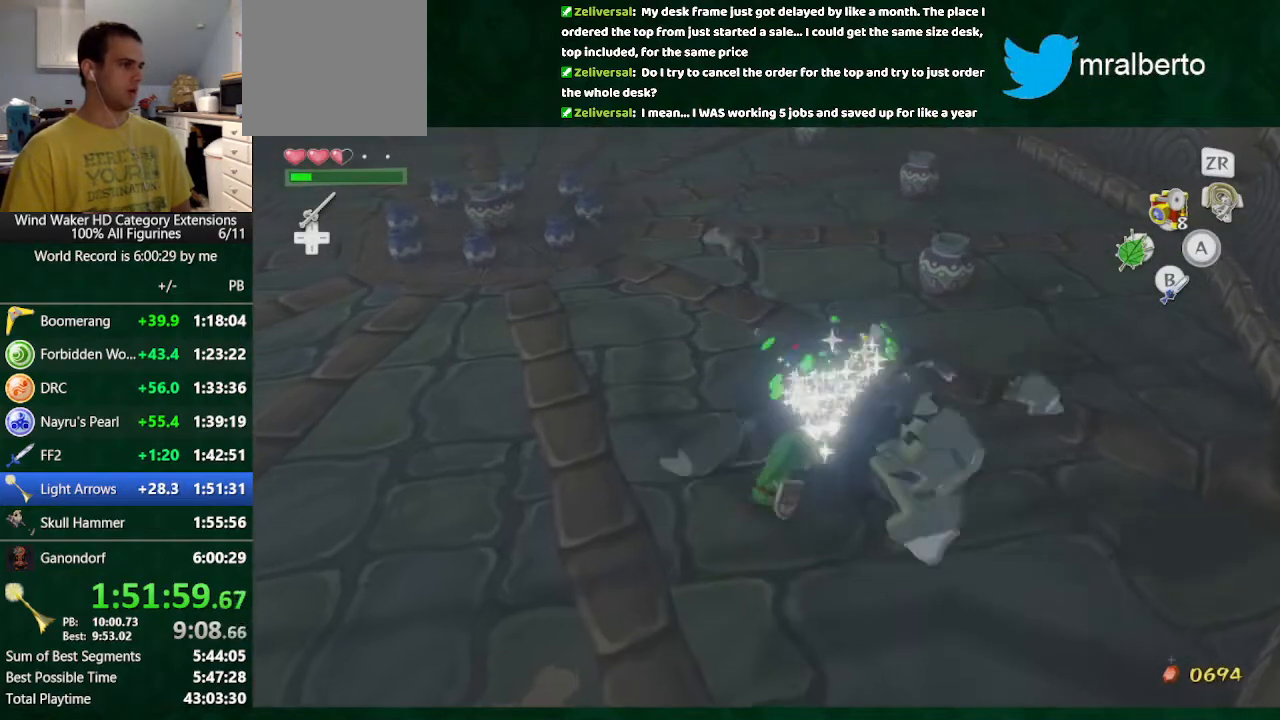
{"buttons": [], "left_stick": "up-left", "right_stick": "center", "button_events": [[100, "B", "up"]]}
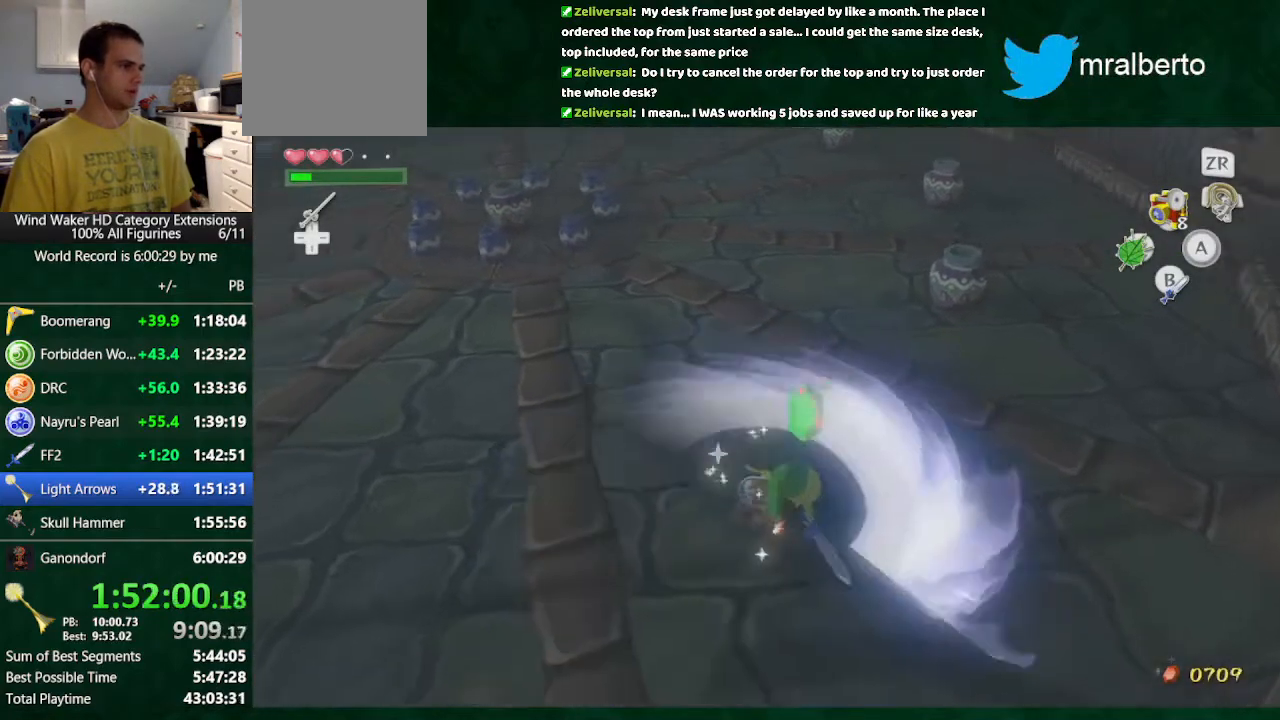
{"buttons": [], "left_stick": "center", "right_stick": "center", "button_events": [[67, "R1", "down"], [133, "R1", "up"], [233, "R1", "down"], [333, "R1", "up"]]}
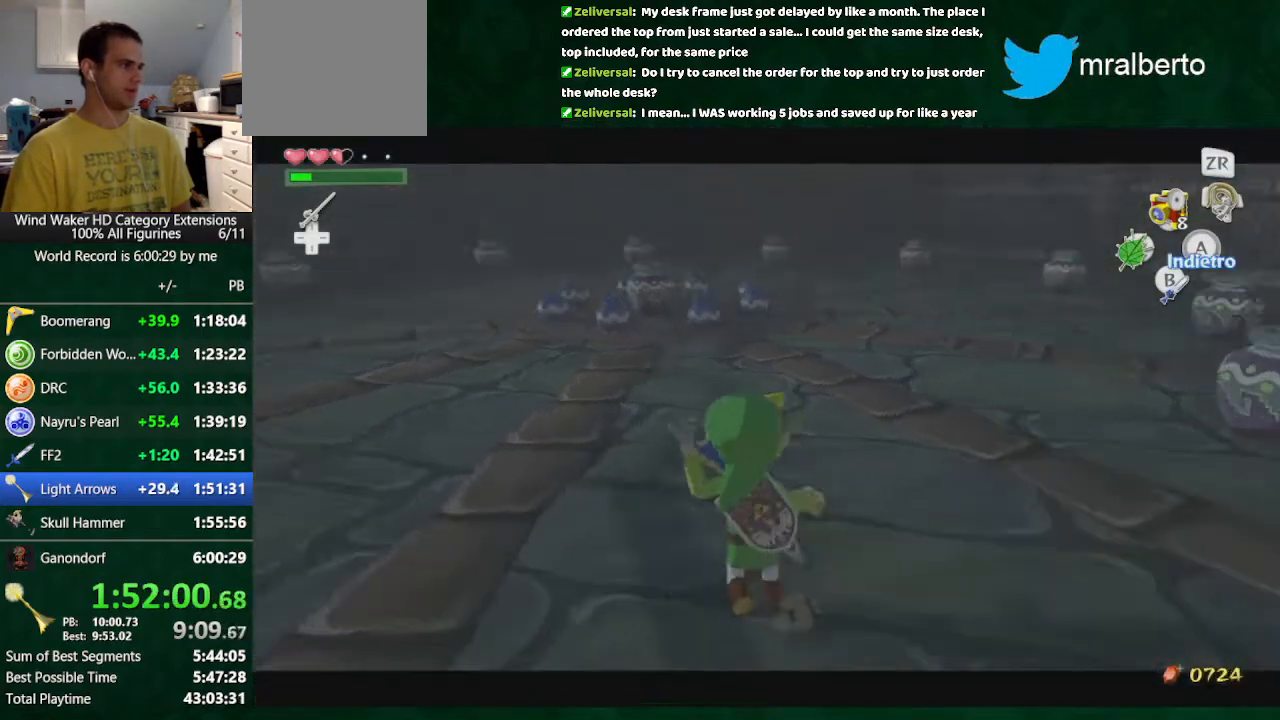
{"buttons": [], "left_stick": "center", "right_stick": "center", "button_events": [[333, "START", "down"], [433, "START", "up"]]}
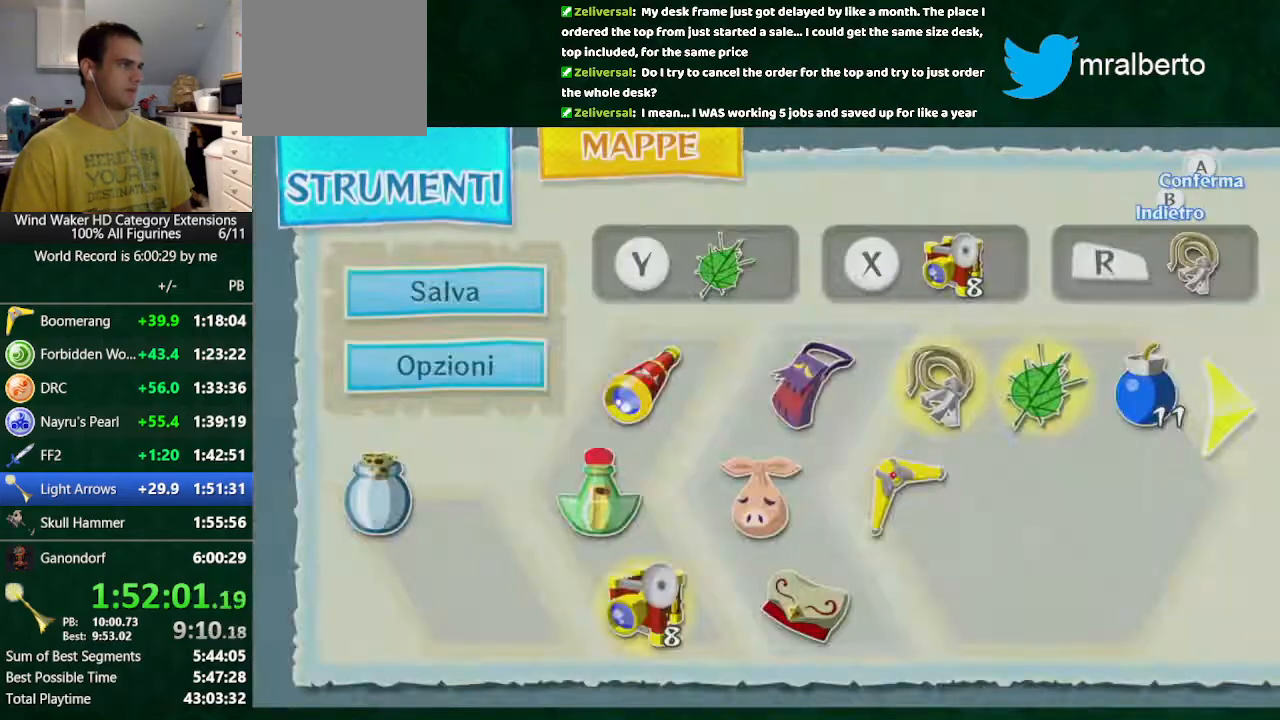
{"buttons": [], "left_stick": "center", "right_stick": "center", "button_events": []}
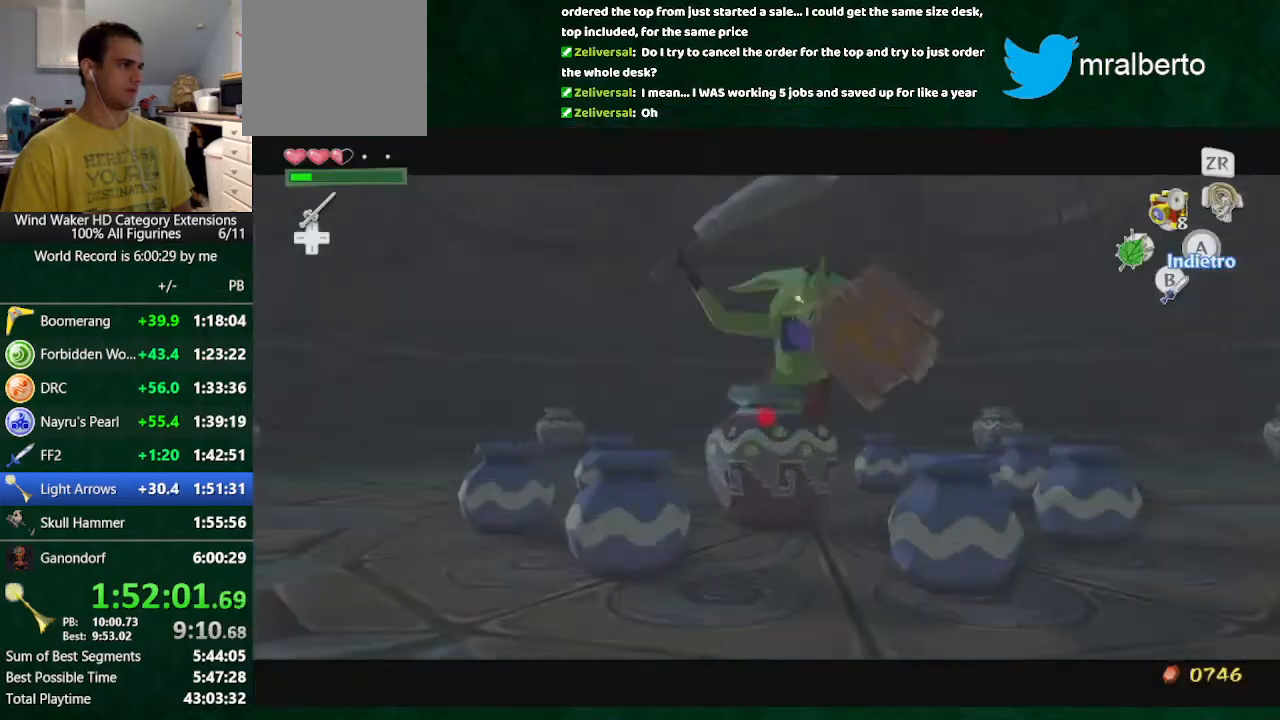
{"buttons": [], "left_stick": "up", "right_stick": "center", "button_events": [[100, "A", "down"], [200, "A", "up"], [400, "B", "down"], [500, "B", "up"]]}
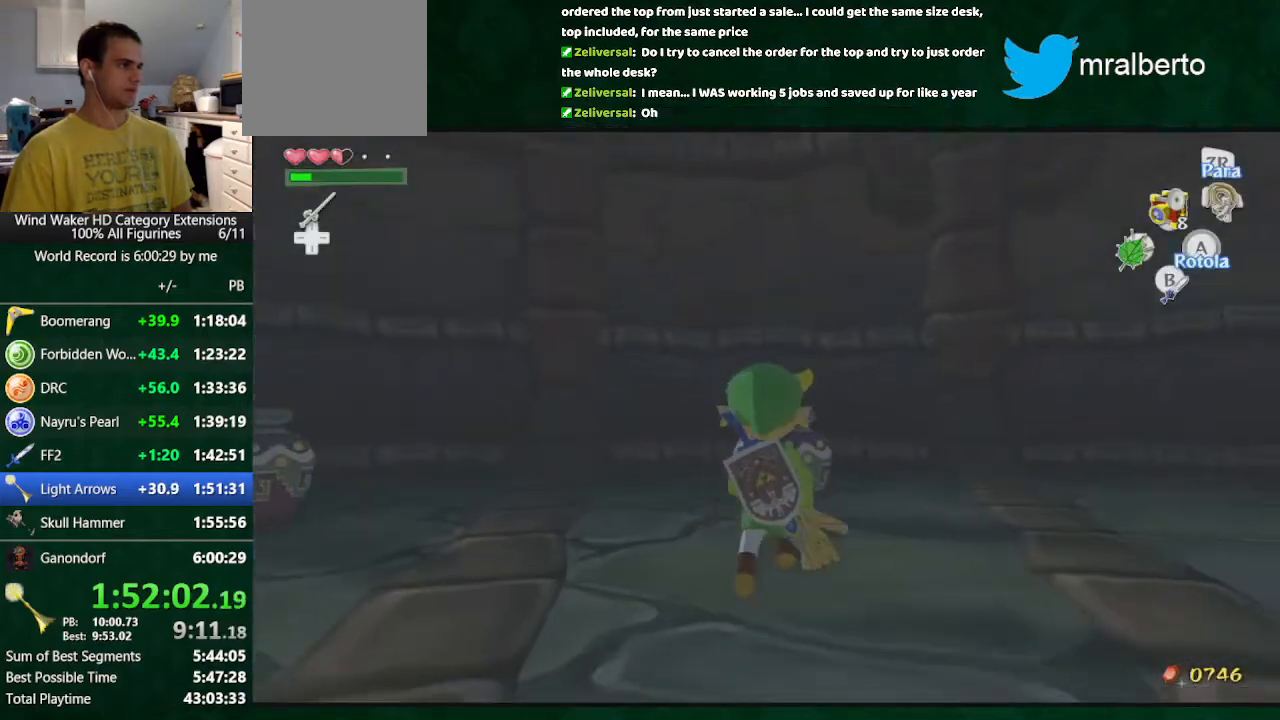
{"buttons": ["B", "L2"], "left_stick": "right", "right_stick": "center", "button_events": [[67, "L2", "down"], [367, "B", "down"]]}
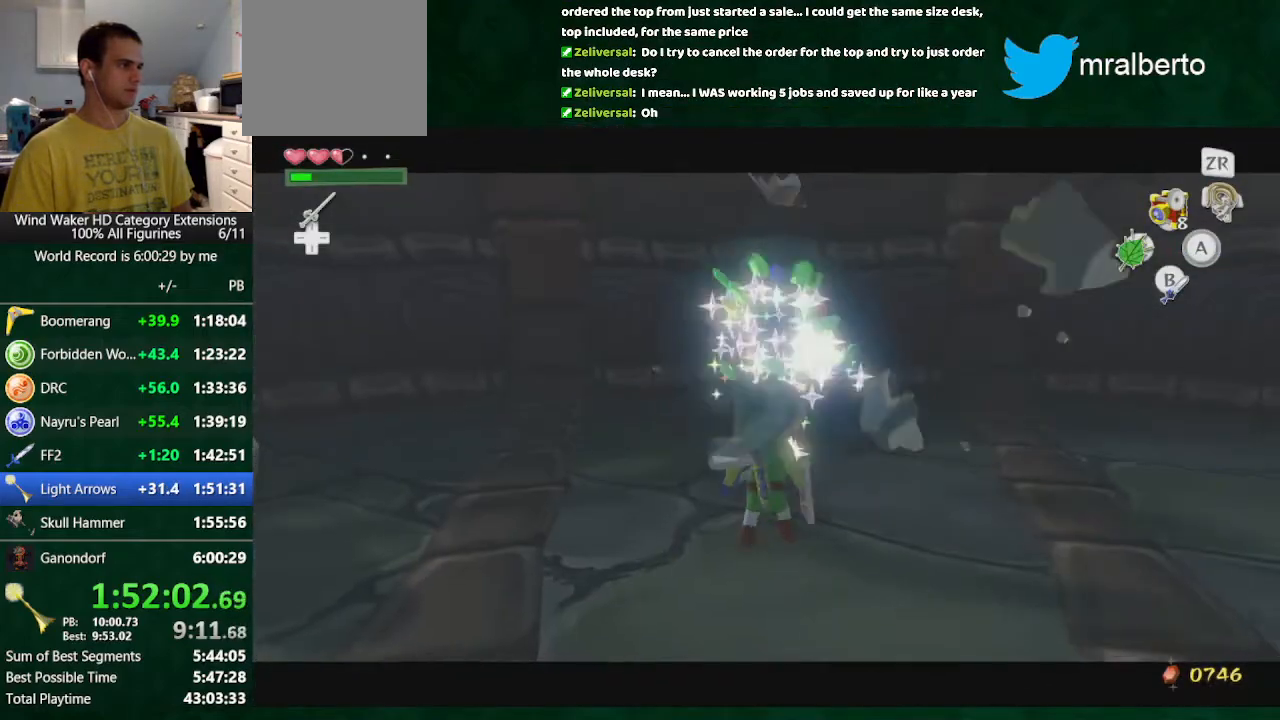
{"buttons": [], "left_stick": "down", "right_stick": "center", "button_events": [[33, "B", "up"], [500, "L2", "up"]]}
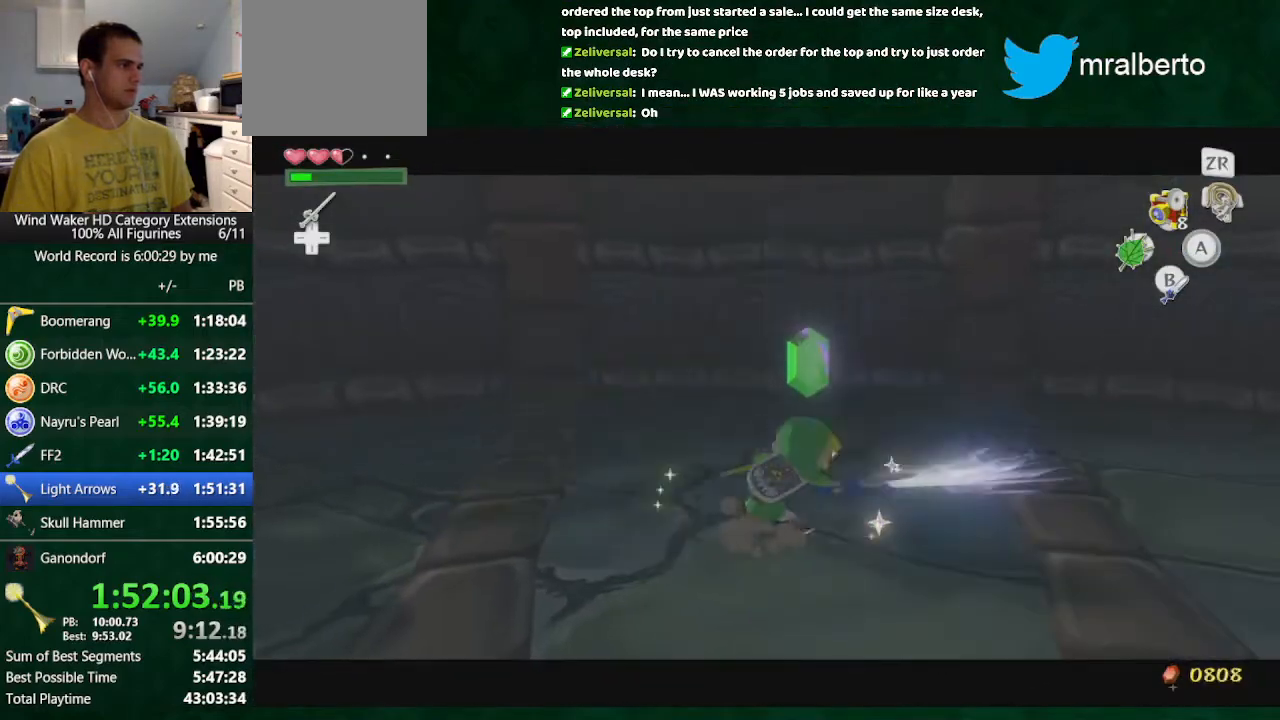
{"buttons": ["R1"], "left_stick": "down", "right_stick": "center", "button_events": [[367, "R1", "down"]]}
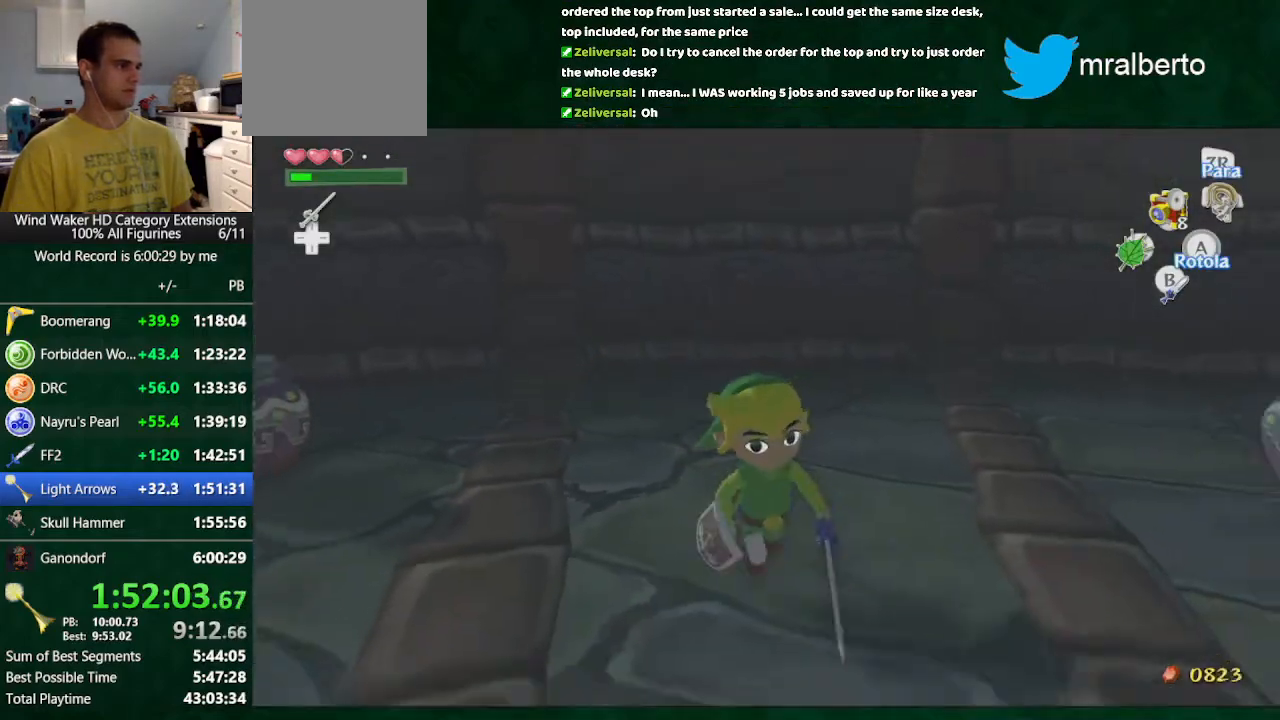
{"buttons": [], "left_stick": "center", "right_stick": "center", "button_events": [[367, "L2", "down"], [433, "R1", "up"], [467, "L2", "up"]]}
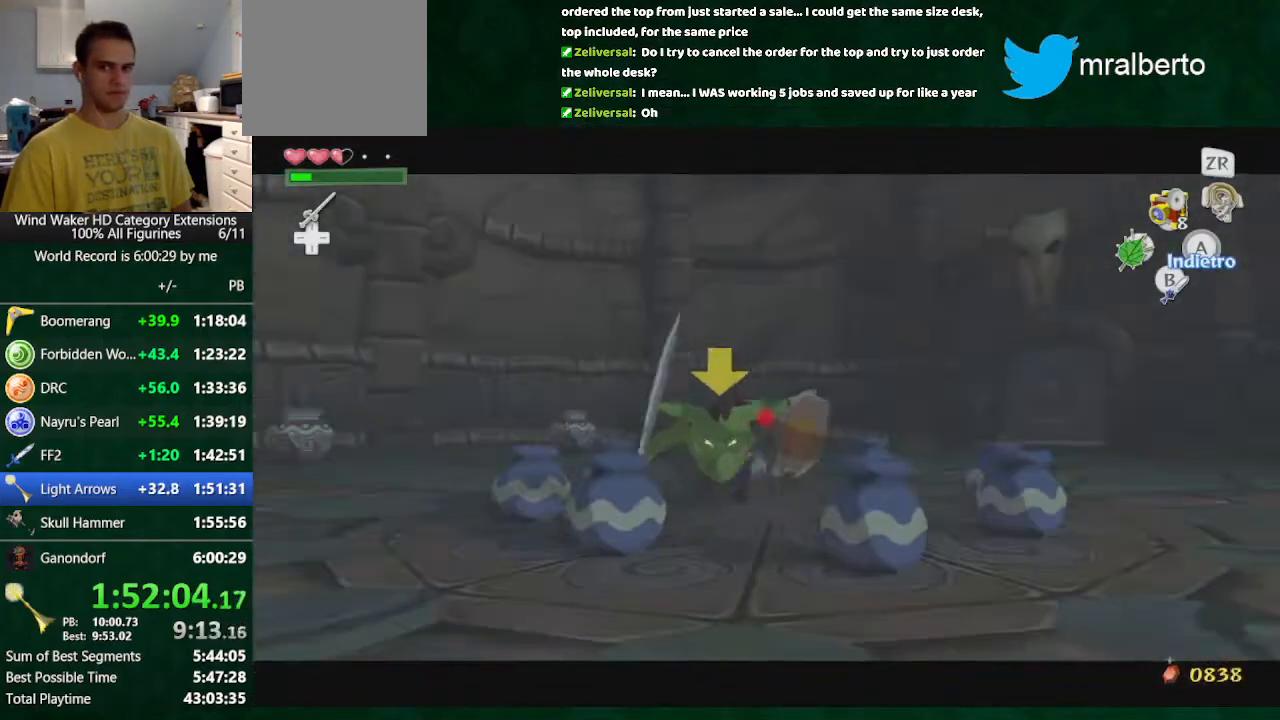
{"buttons": [], "left_stick": "center", "right_stick": "center", "button_events": []}
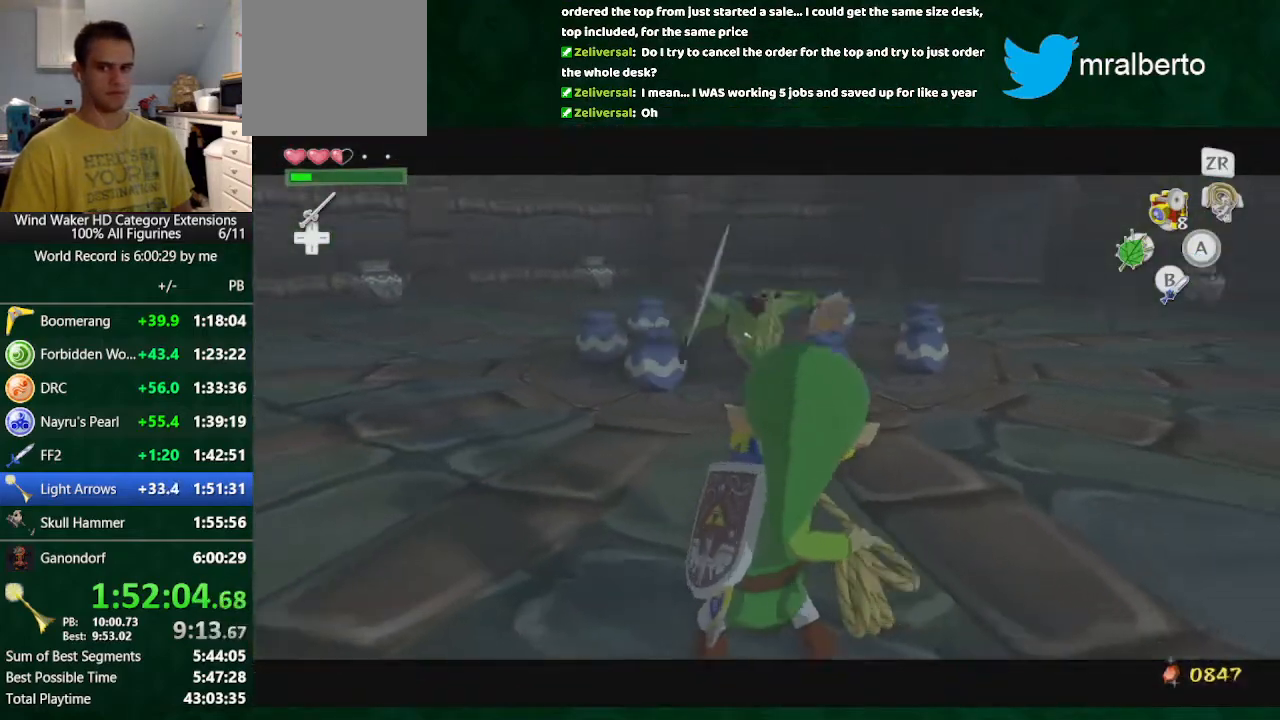
{"buttons": [], "left_stick": "up", "right_stick": "center", "button_events": []}
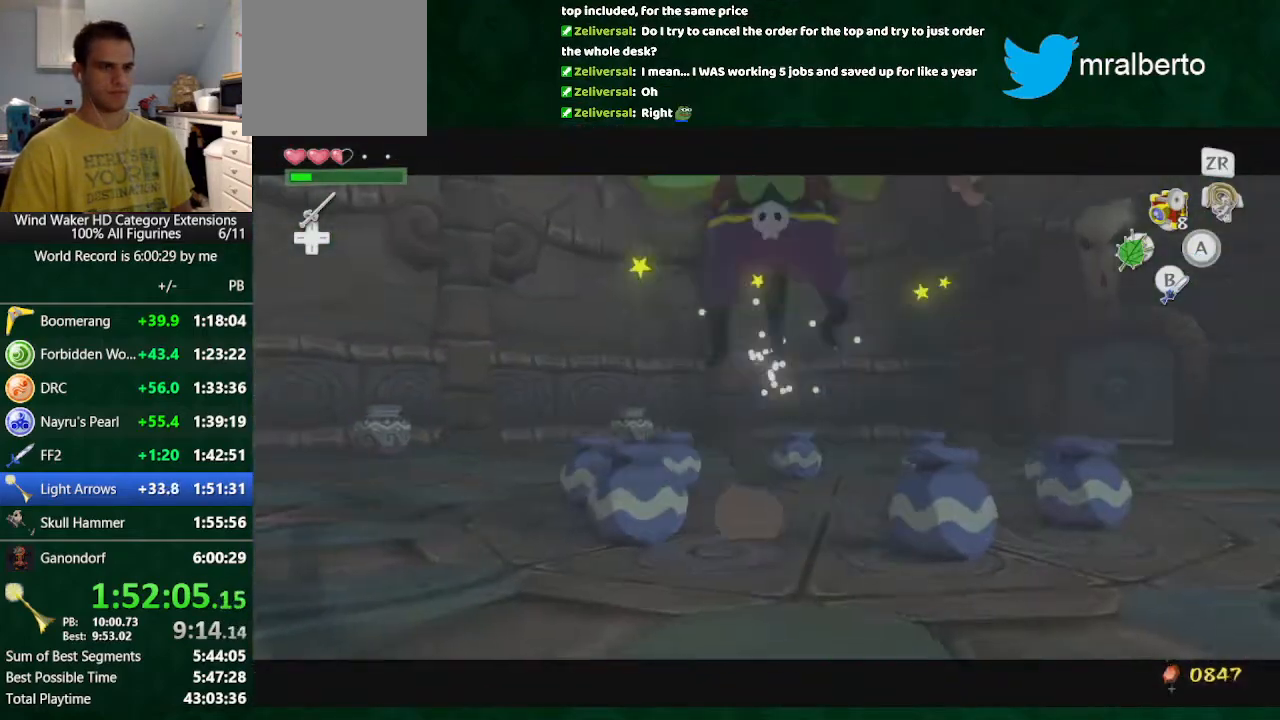
{"buttons": [], "left_stick": "center", "right_stick": "right", "button_events": [[133, "START", "down"], [200, "START", "up"]]}
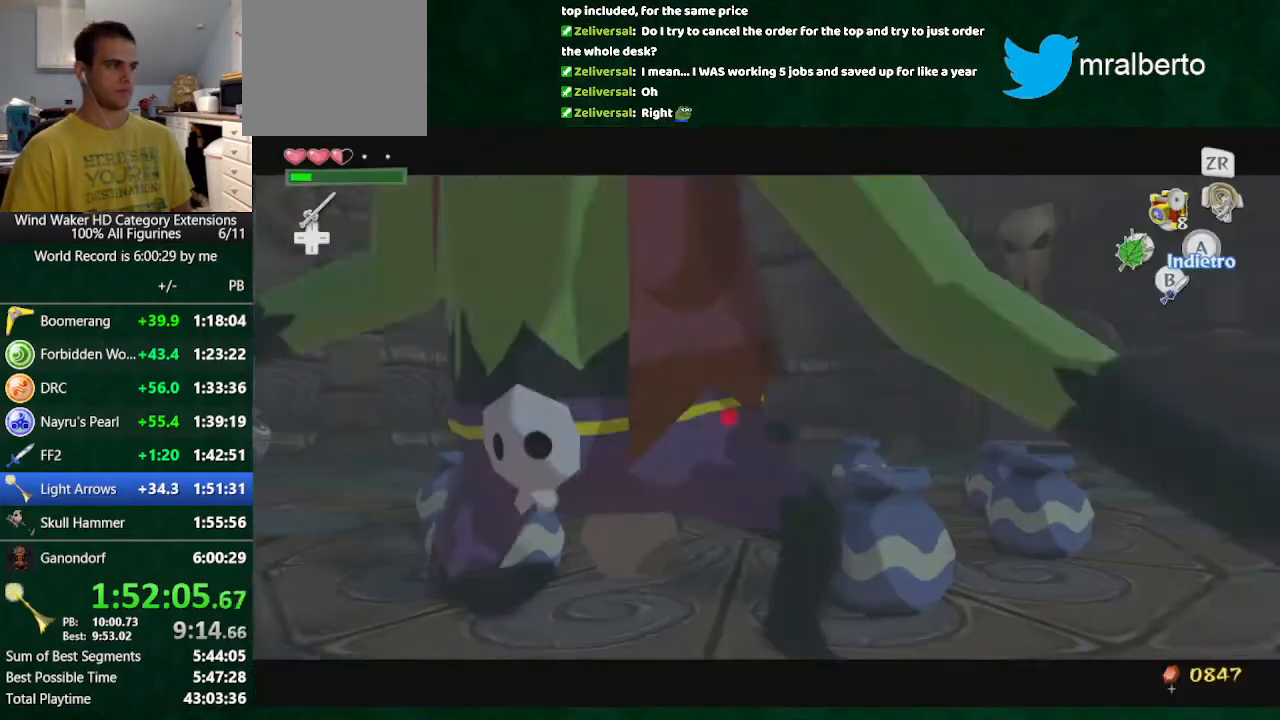
{"buttons": ["A"], "left_stick": "center", "right_stick": "center", "button_events": [[500, "A", "down"]]}
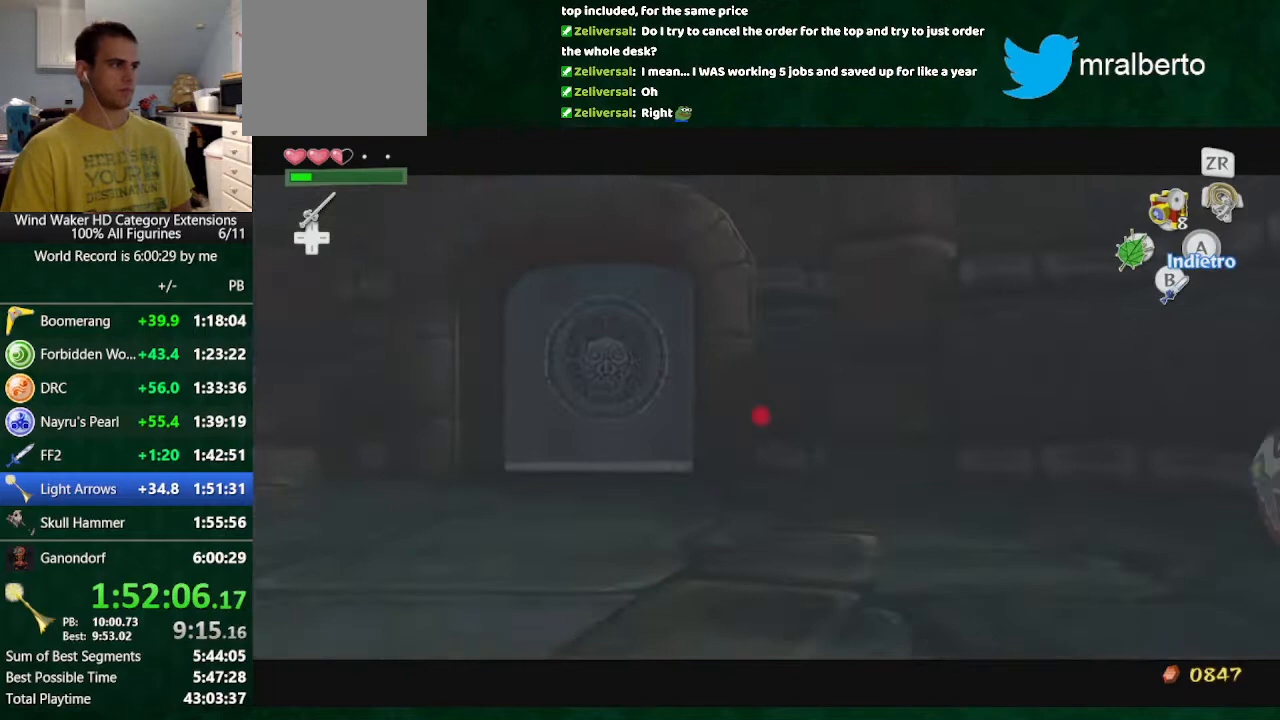
{"buttons": [], "left_stick": "right", "right_stick": "center", "button_events": [[267, "A", "up"]]}
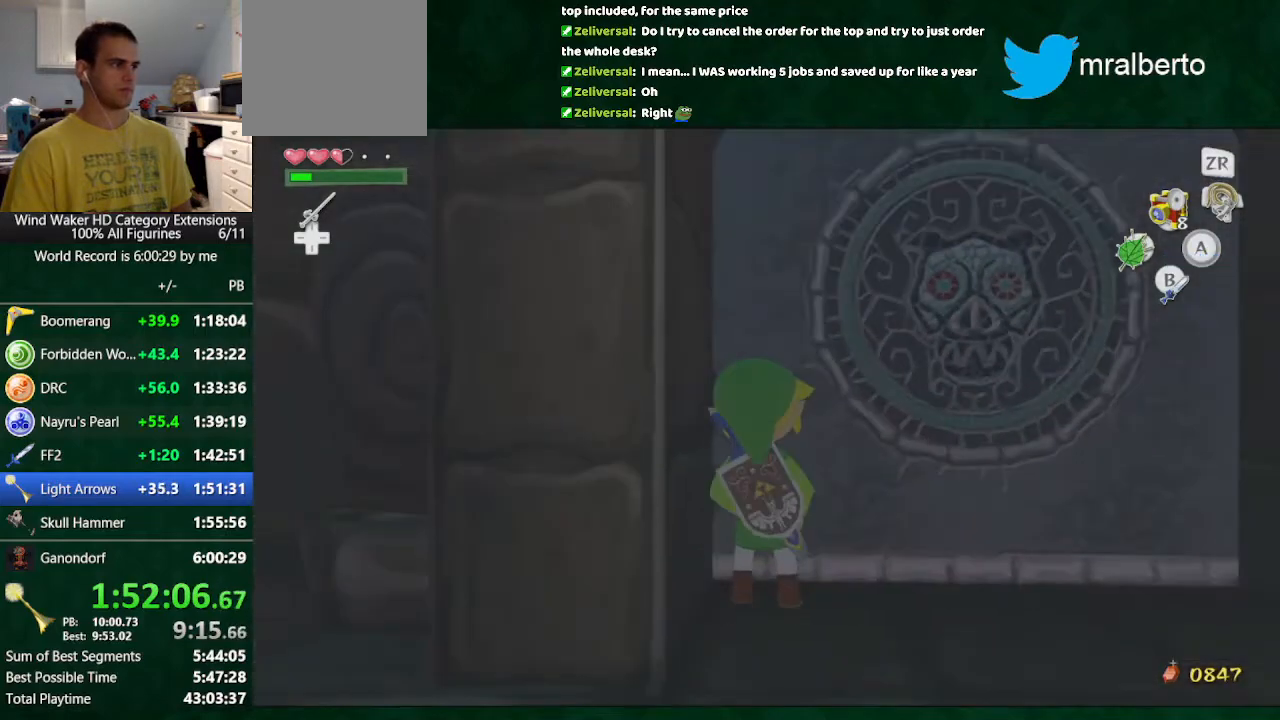
{"buttons": [], "left_stick": "center", "right_stick": "center", "button_events": [[200, "A", "down"], [300, "A", "up"]]}
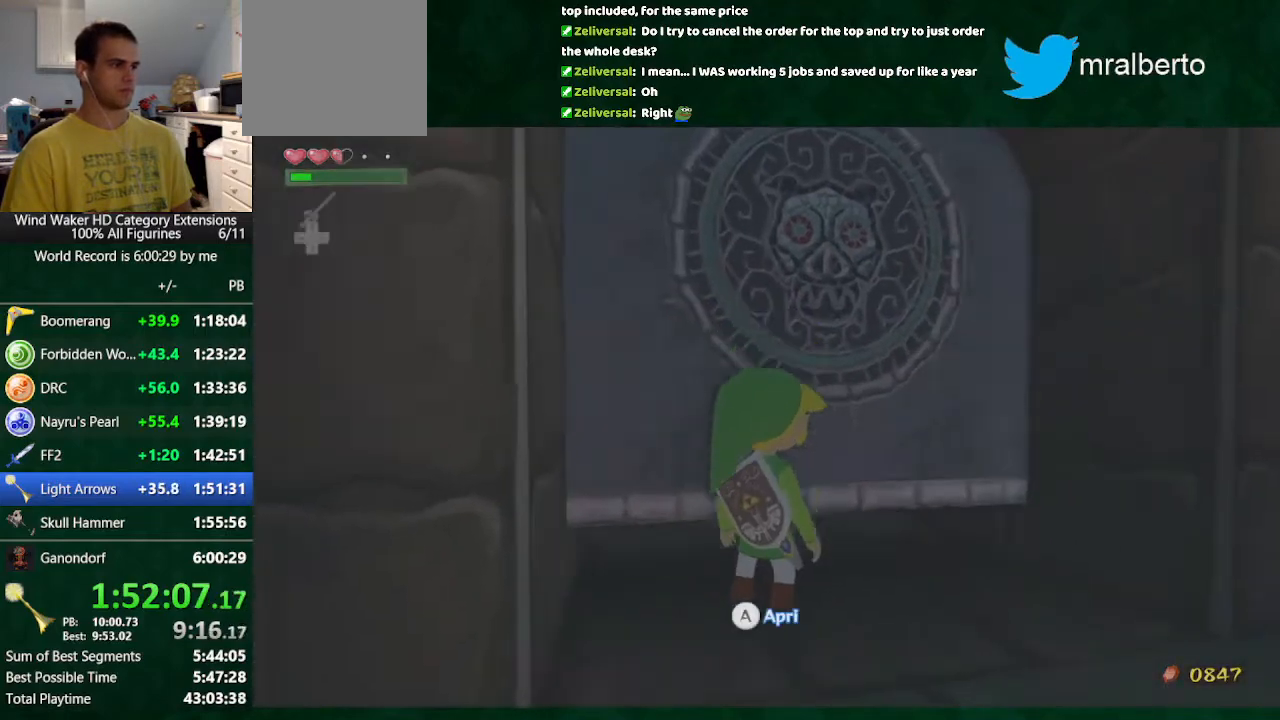
{"buttons": ["L2"], "left_stick": "center", "right_stick": "center", "button_events": [[500, "L2", "down"]]}
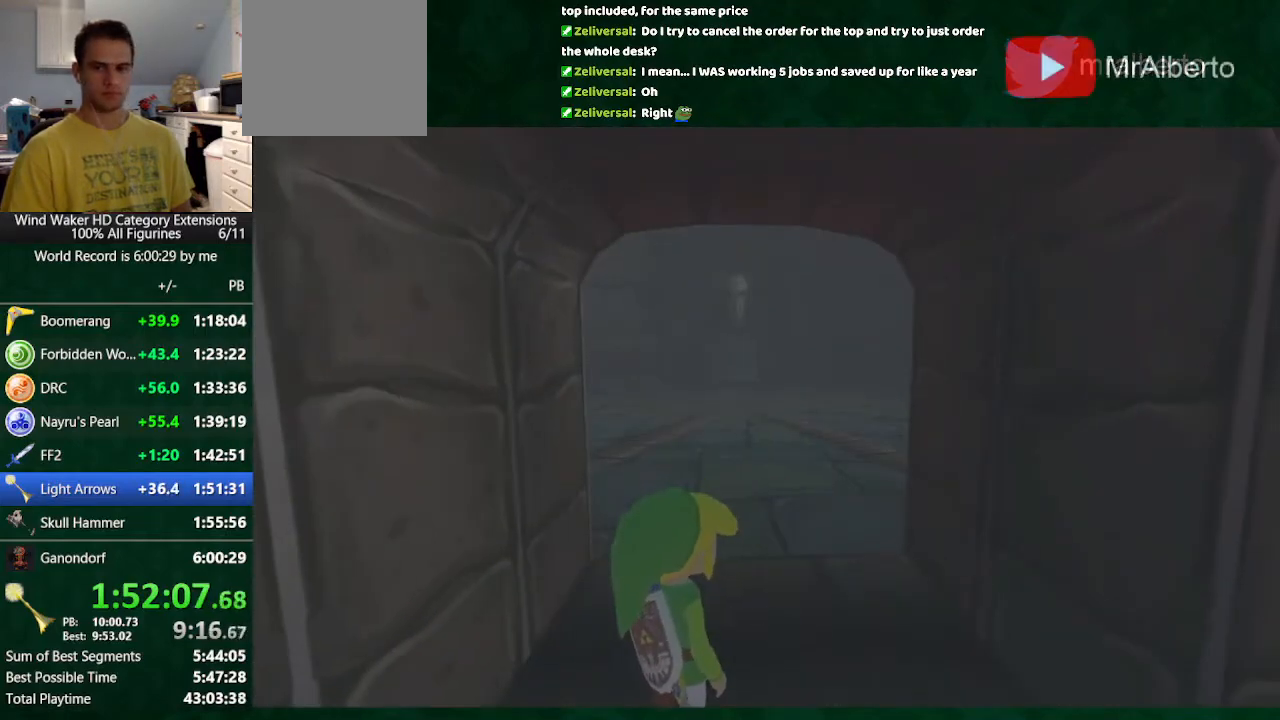
{"buttons": ["L2"], "left_stick": "down", "right_stick": "center", "button_events": []}
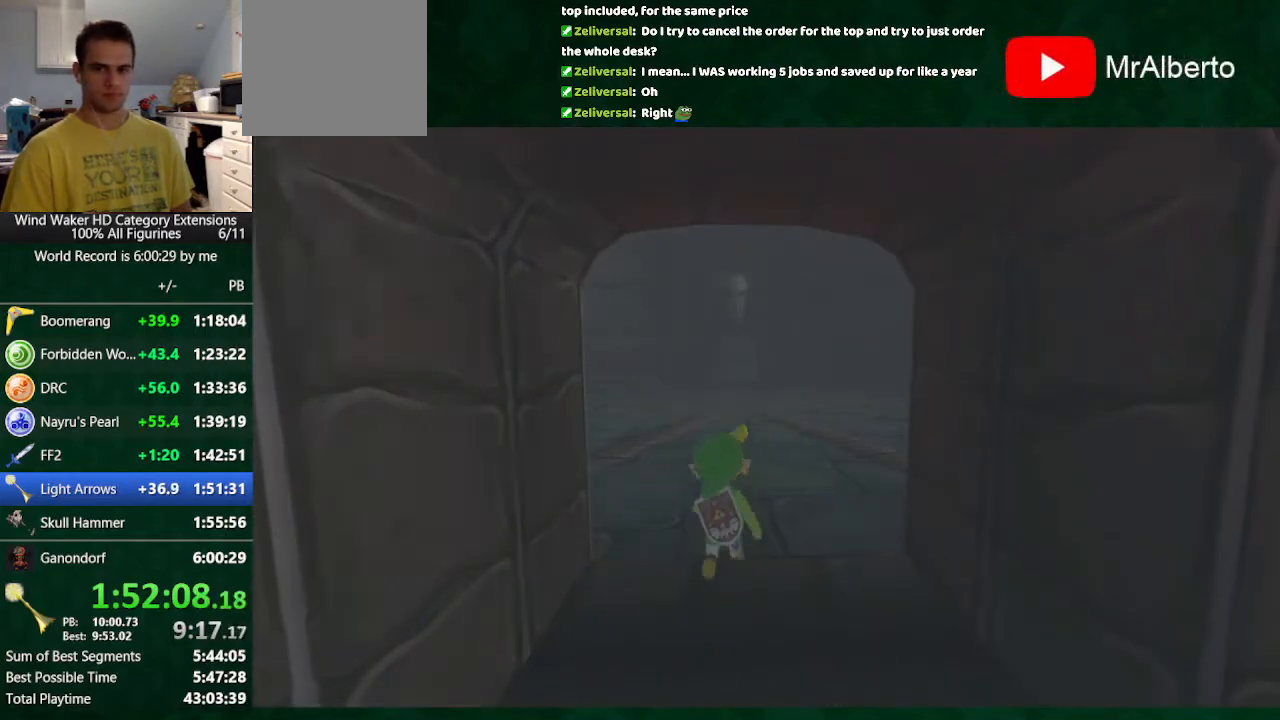
{"buttons": ["L2"], "left_stick": "down", "right_stick": "center", "button_events": []}
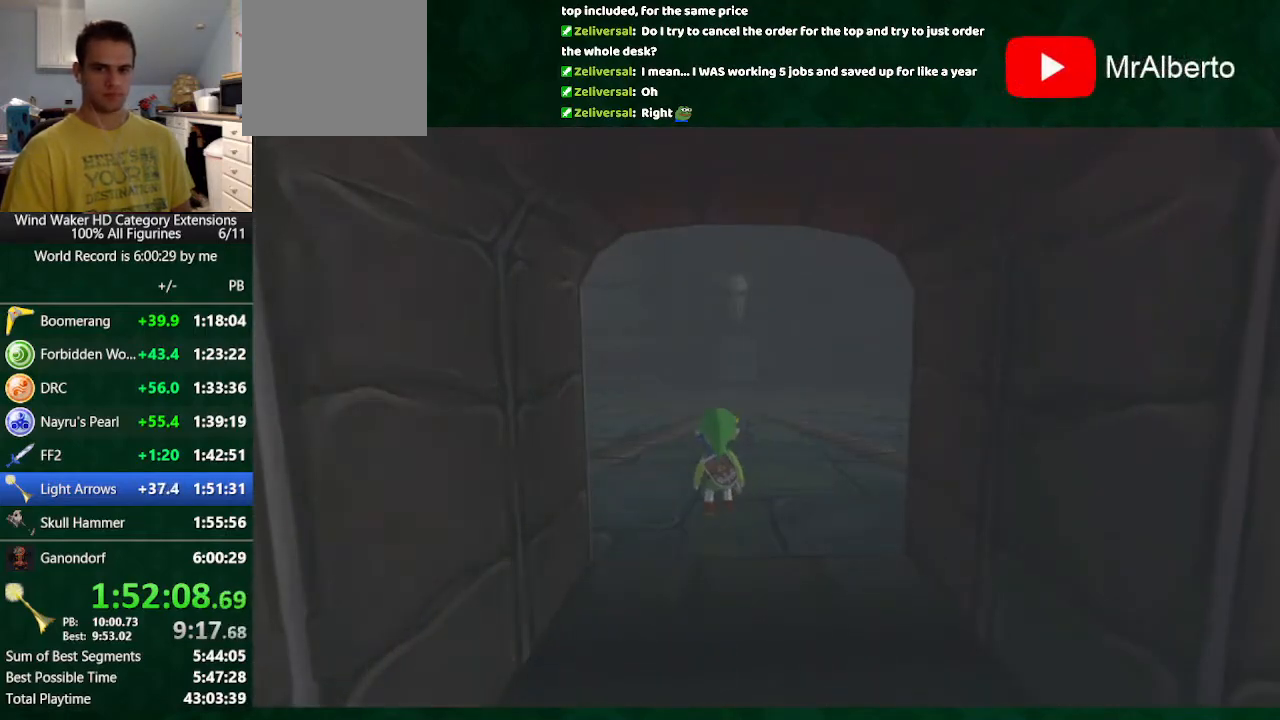
{"buttons": ["L2"], "left_stick": "down", "right_stick": "center", "button_events": []}
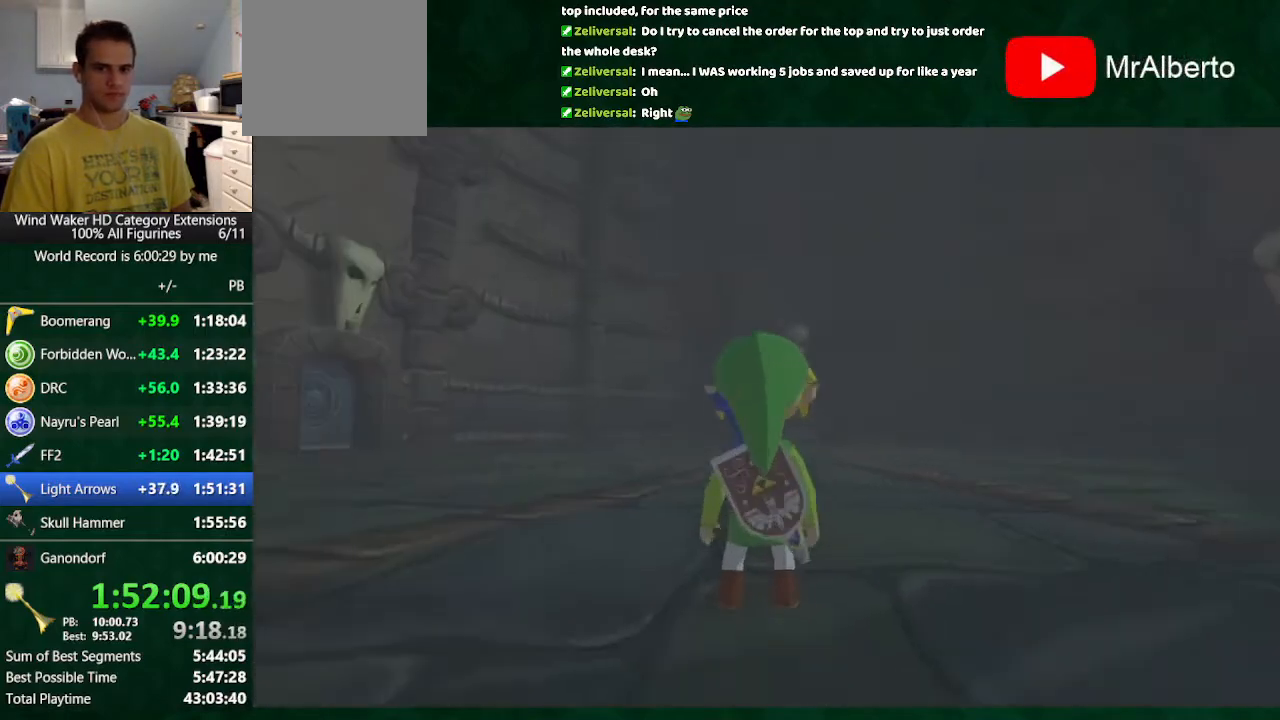
{"buttons": [], "left_stick": "down", "right_stick": "center", "button_events": [[300, "L2", "up"]]}
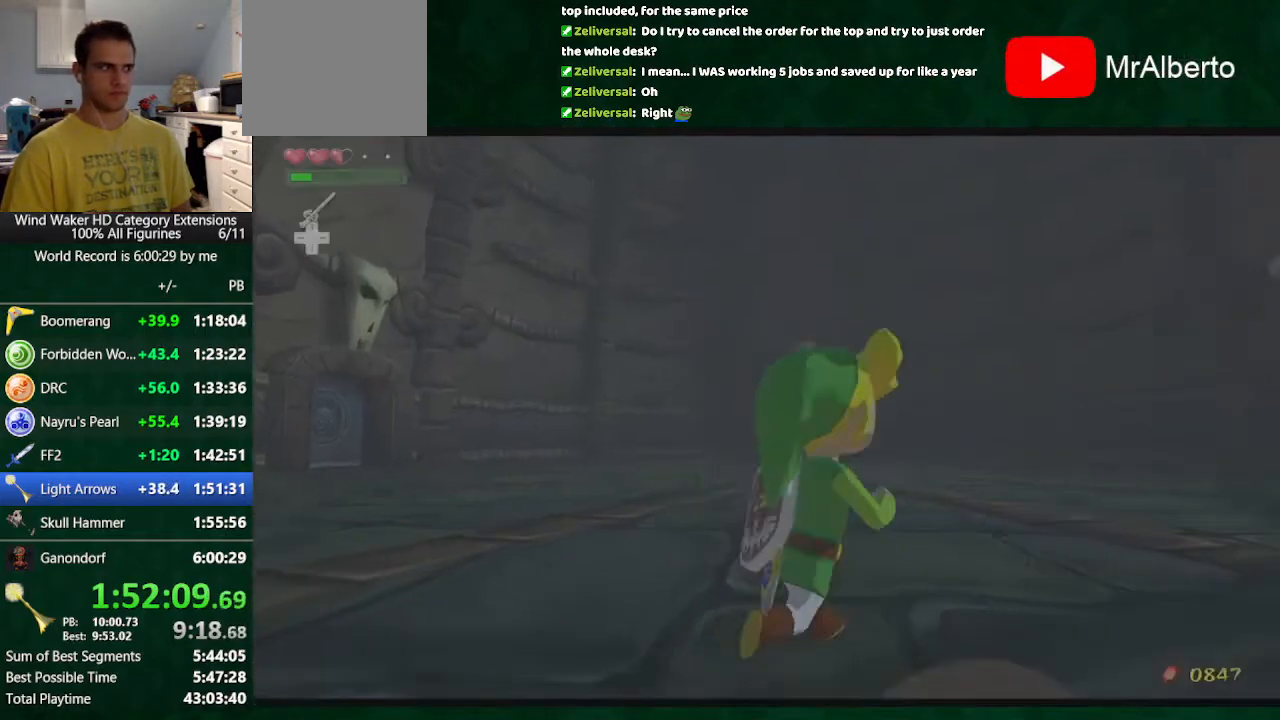
{"buttons": ["A"], "left_stick": "center", "right_stick": "center", "button_events": [[333, "A", "down"], [333, "R1", "down"], [467, "R1", "up"]]}
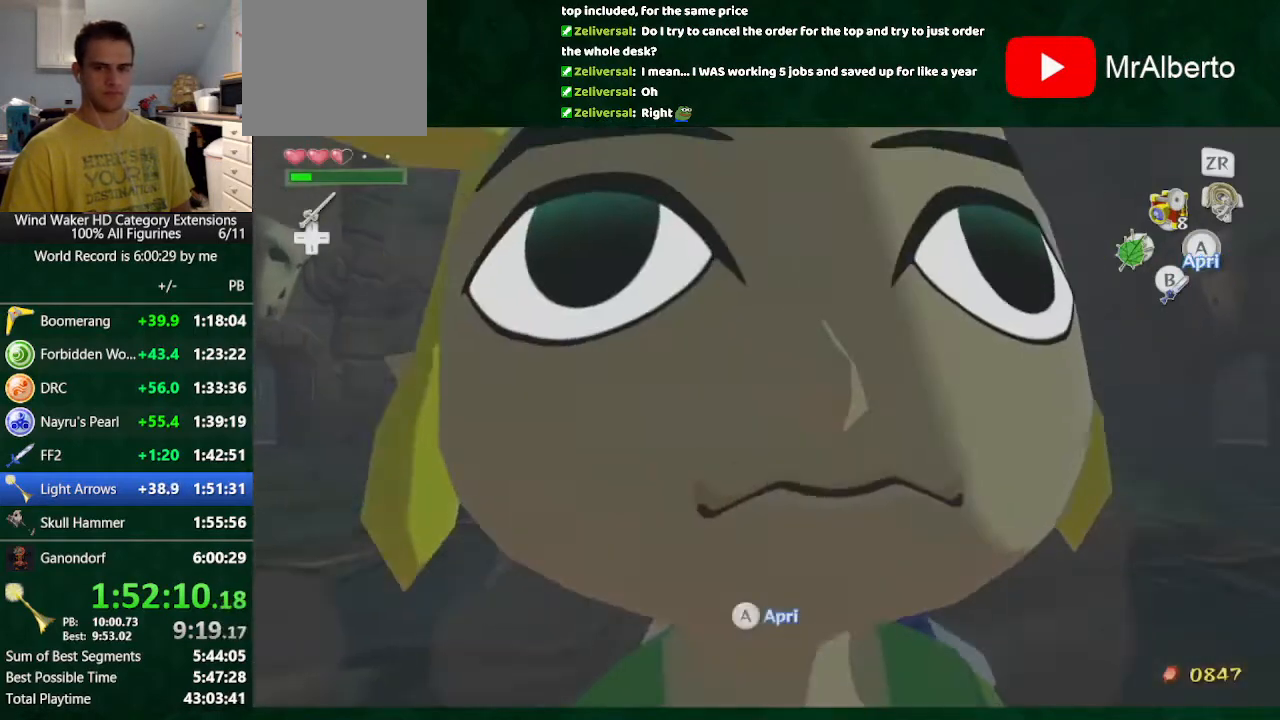
{"buttons": [], "left_stick": "center", "right_stick": "center", "button_events": [[33, "A", "up"]]}
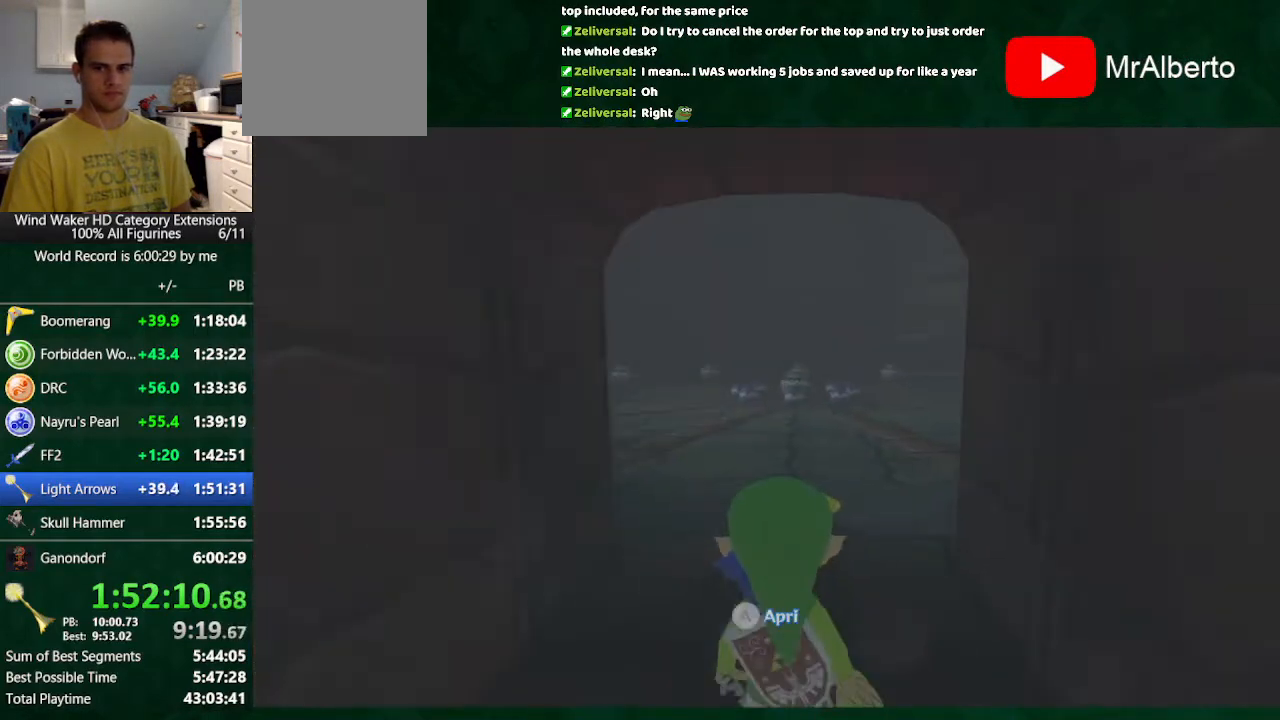
{"buttons": [], "left_stick": "center", "right_stick": "center", "button_events": []}